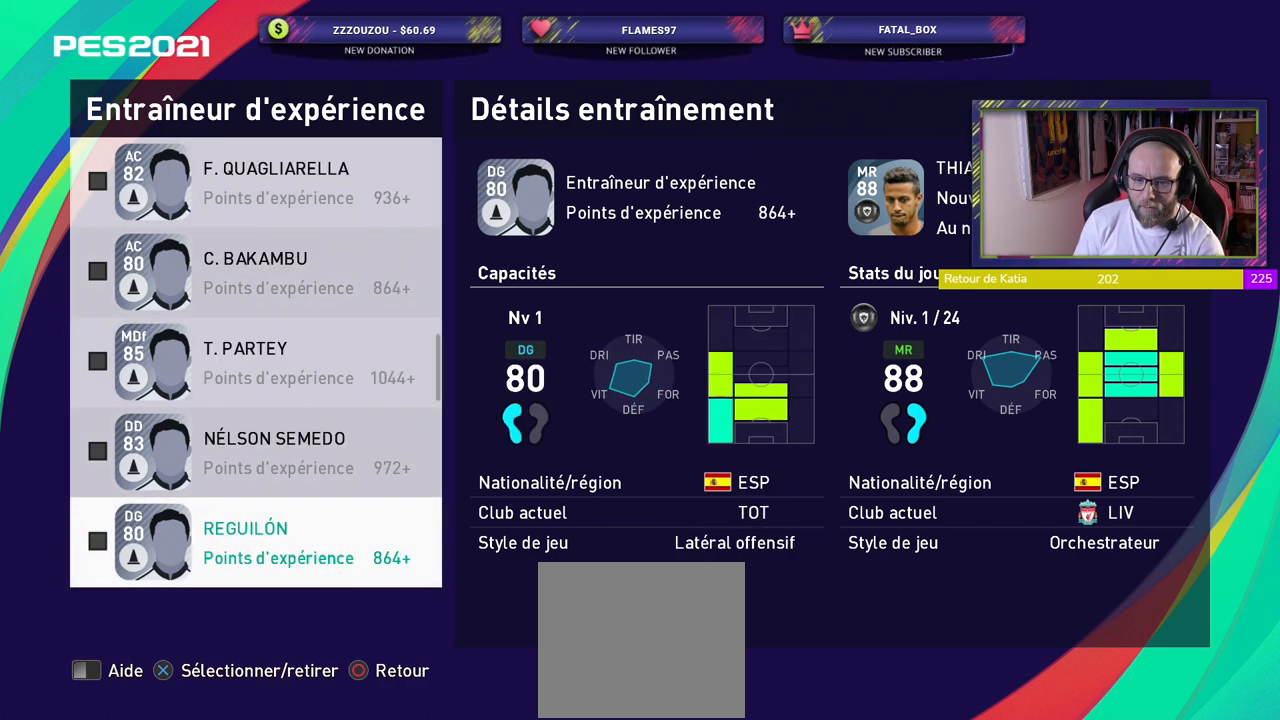
Gameplay with a controller (PlayStation layout); each line is a JSON object with the inputs held at the frame after it. "events" lists button and stick changes between this image and that frame as [ms after this image, input, new state], when the widget could be followed in between.
{"buttons": ["CROSS"], "left_stick": "center", "right_stick": "center", "events": [[440, "CROSS", "down"]]}
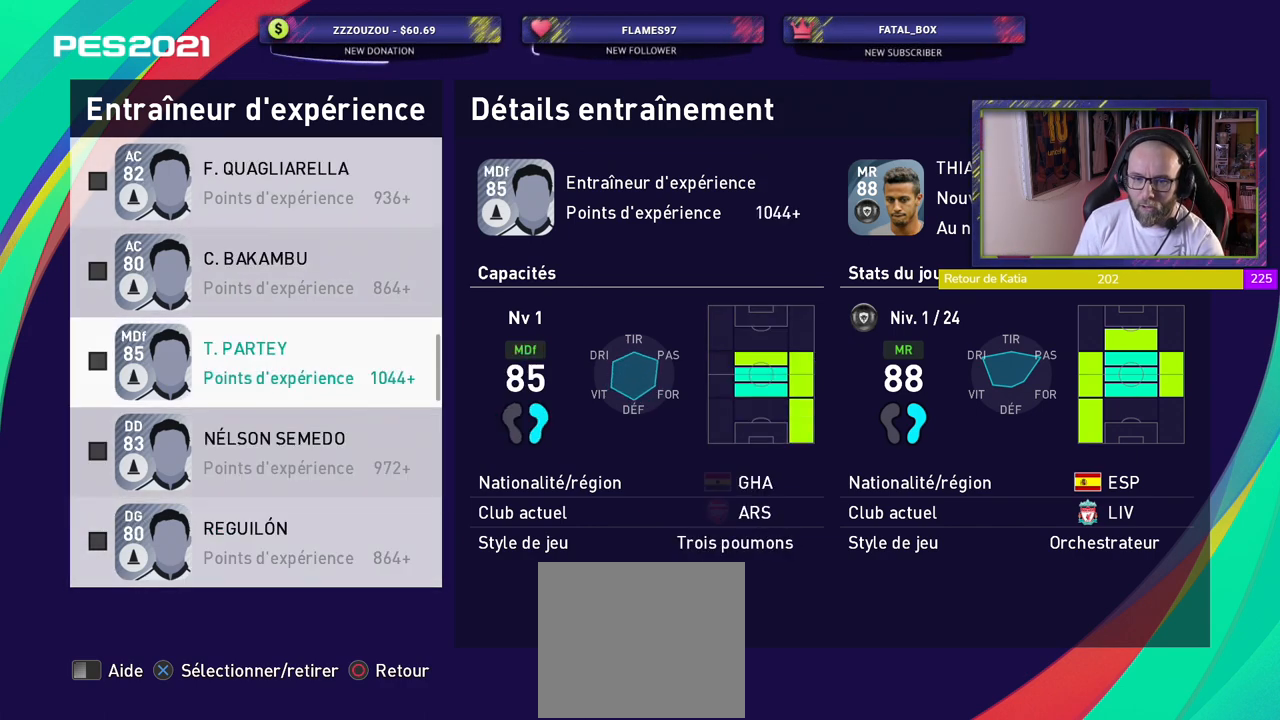
{"buttons": ["CROSS"], "left_stick": "center", "right_stick": "center", "events": [[120, "CROSS", "up"], [460, "CROSS", "down"]]}
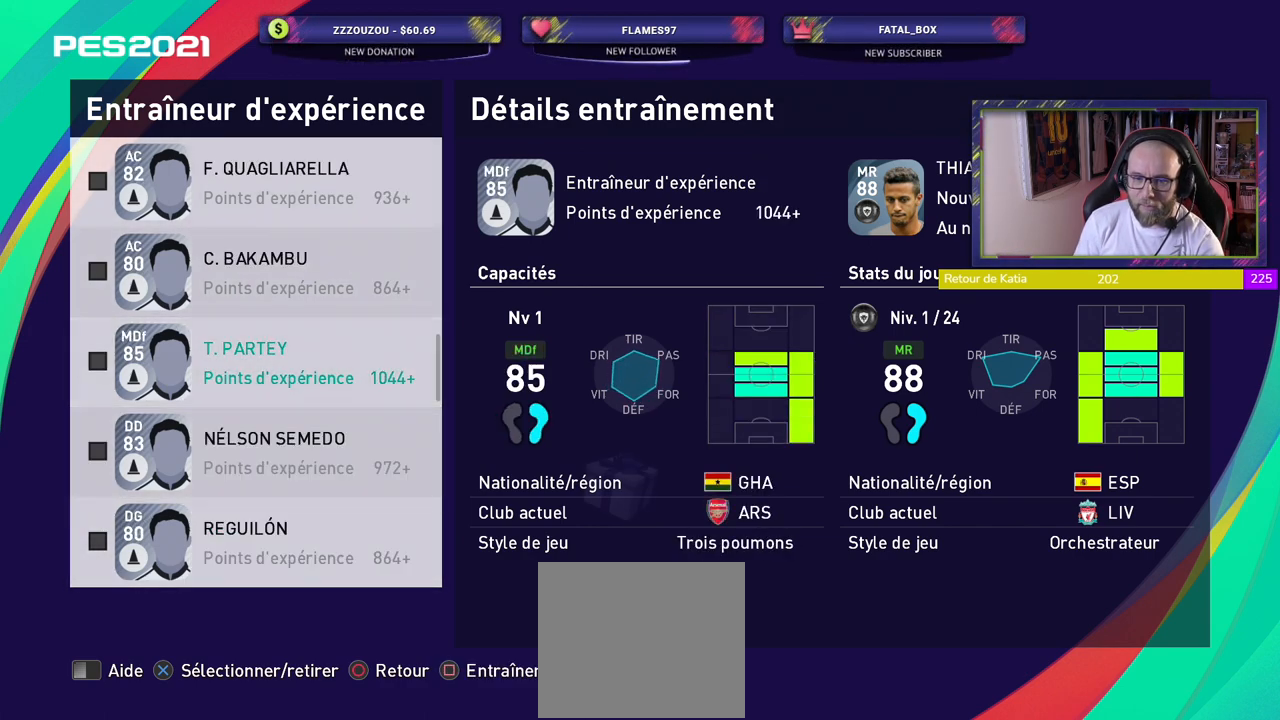
{"buttons": [], "left_stick": "center", "right_stick": "center", "events": [[100, "CROSS", "up"]]}
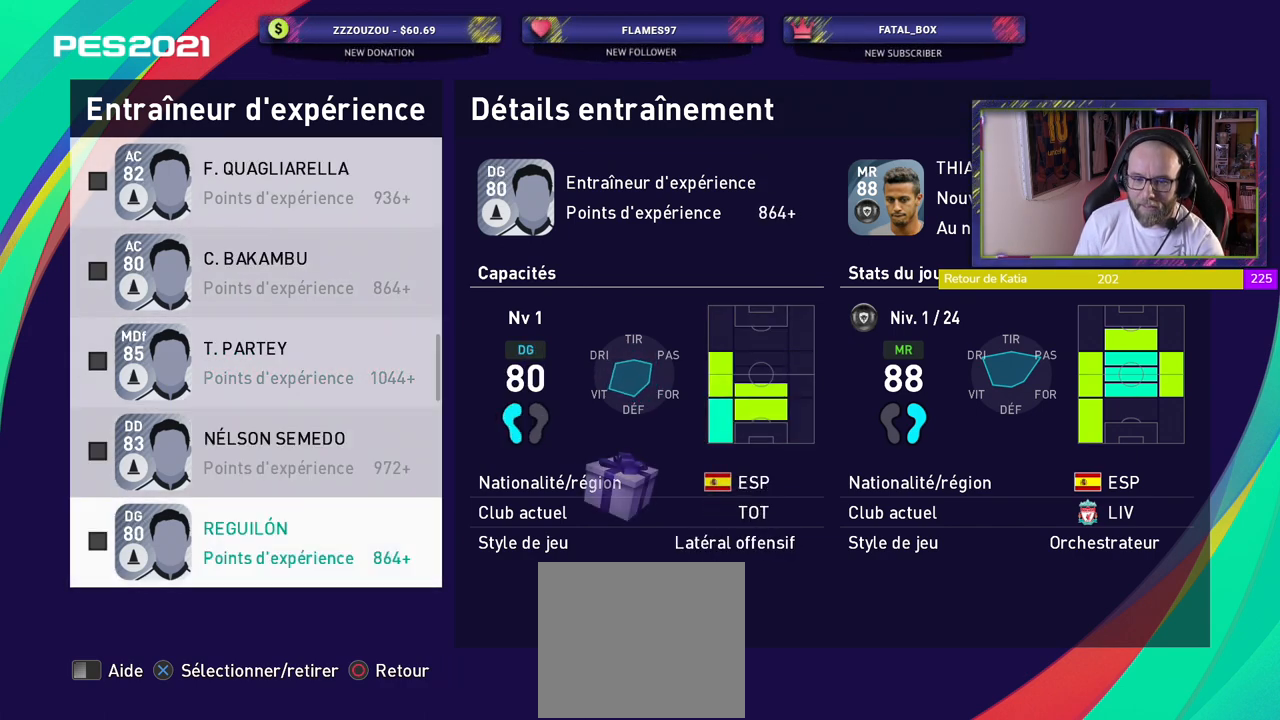
{"buttons": [], "left_stick": "center", "right_stick": "center", "events": []}
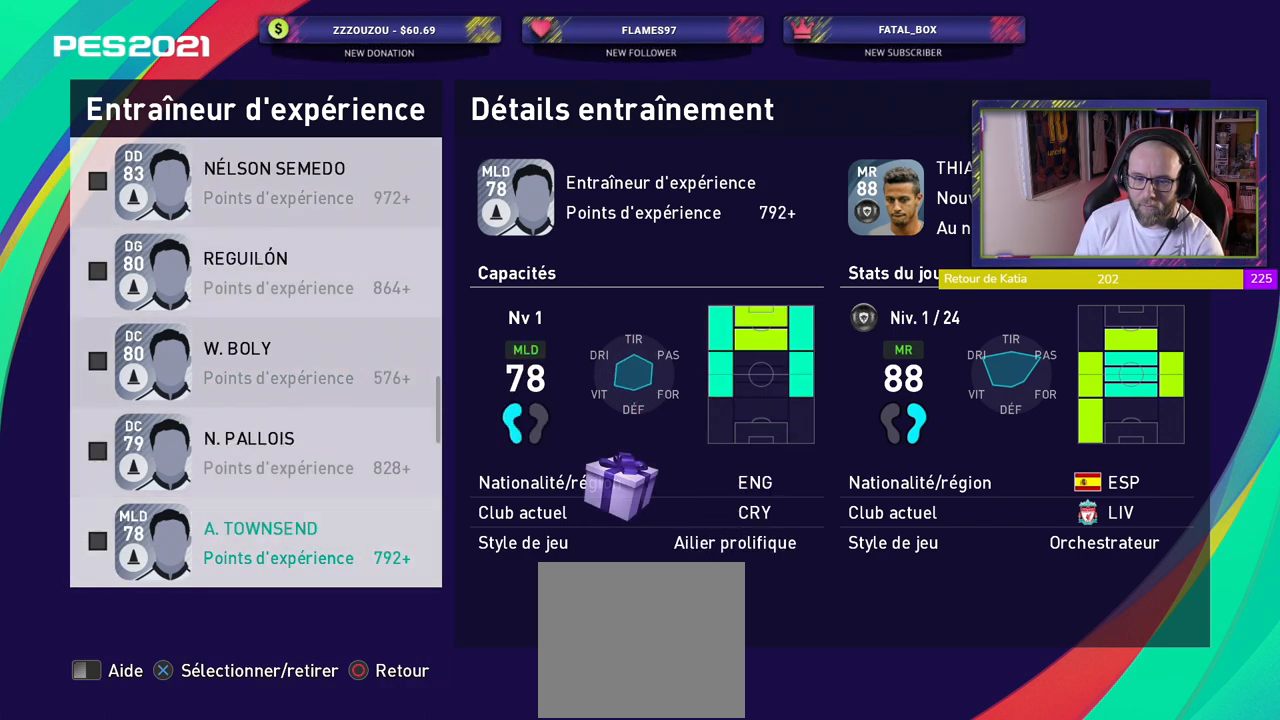
{"buttons": [], "left_stick": "center", "right_stick": "center", "events": []}
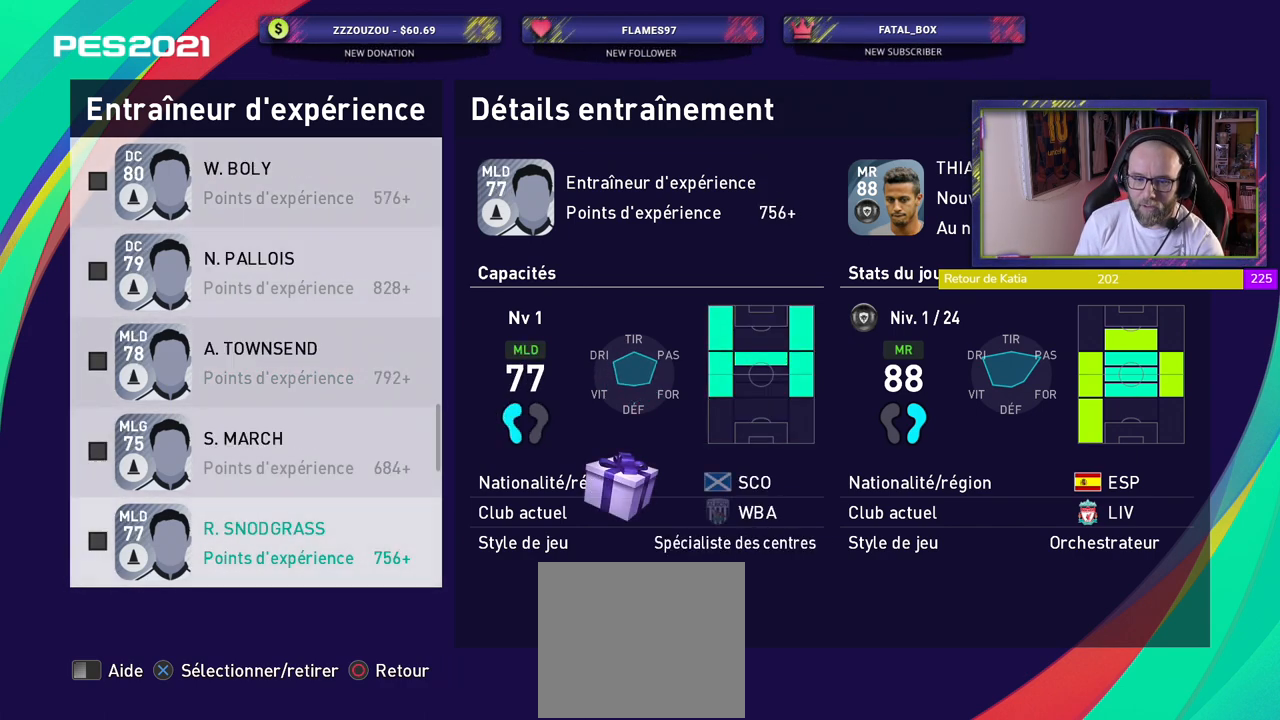
{"buttons": [], "left_stick": "center", "right_stick": "center", "events": []}
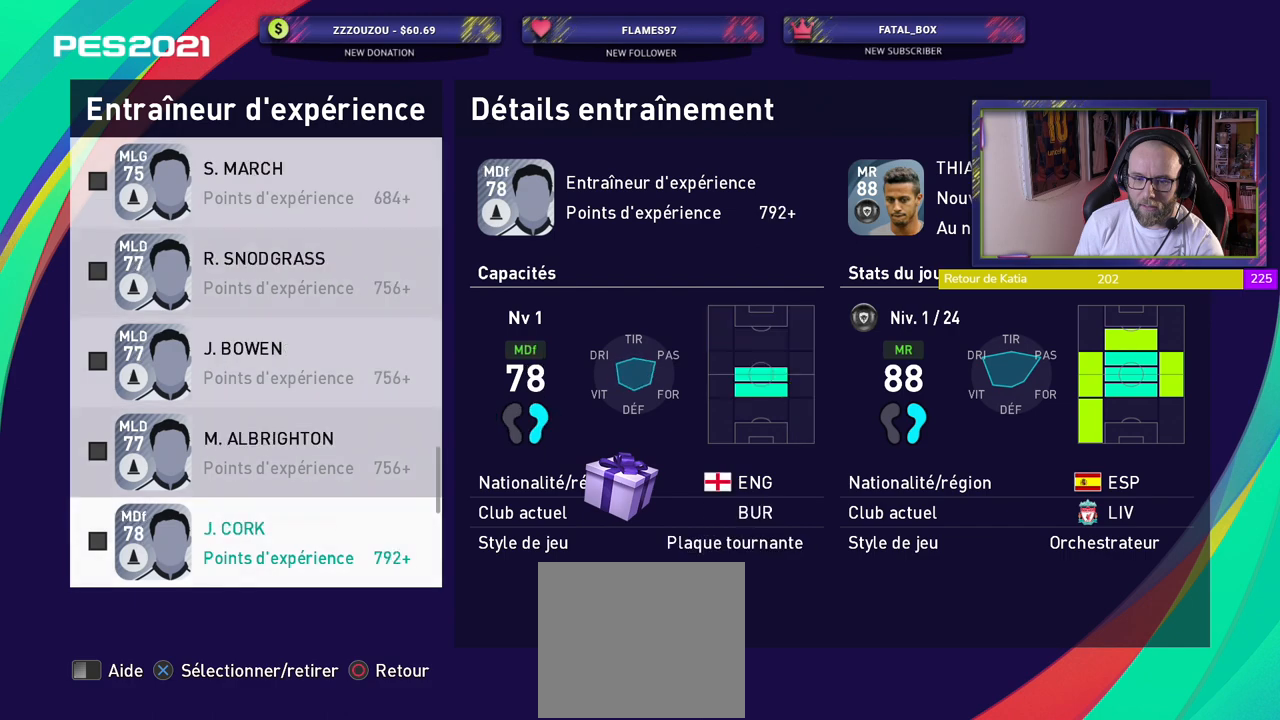
{"buttons": [], "left_stick": "center", "right_stick": "center", "events": []}
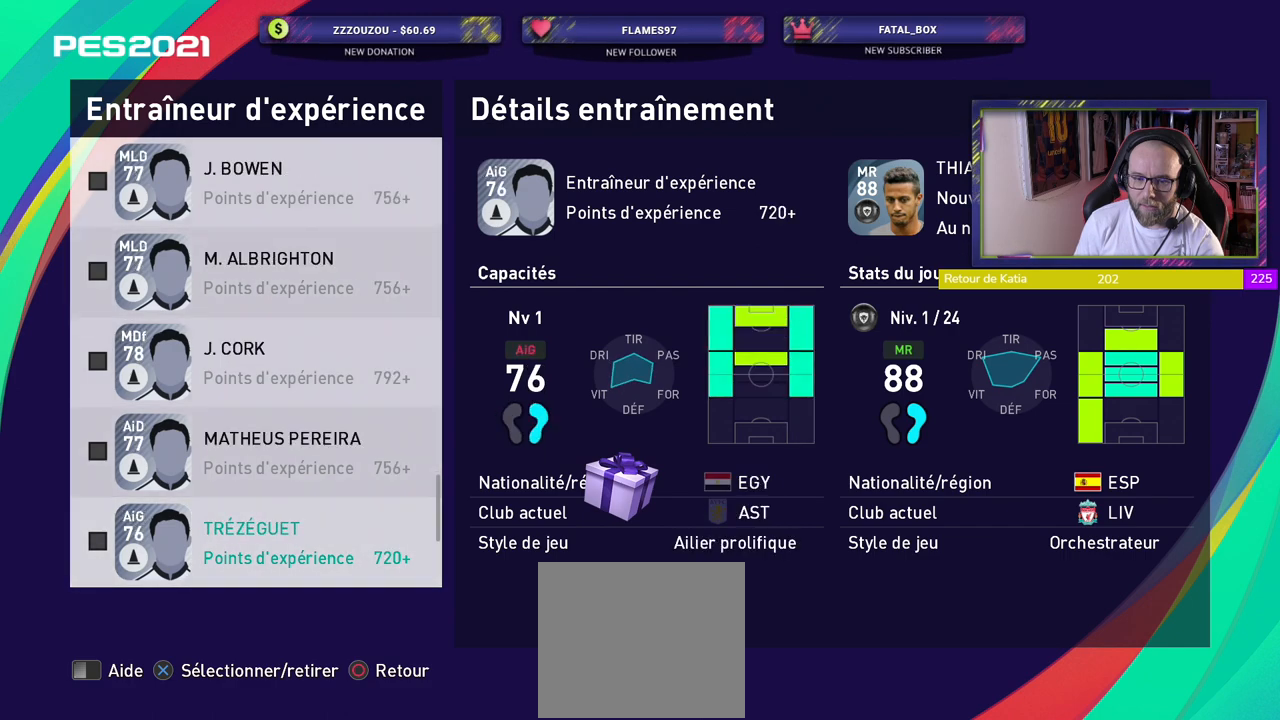
{"buttons": [], "left_stick": "center", "right_stick": "center", "events": []}
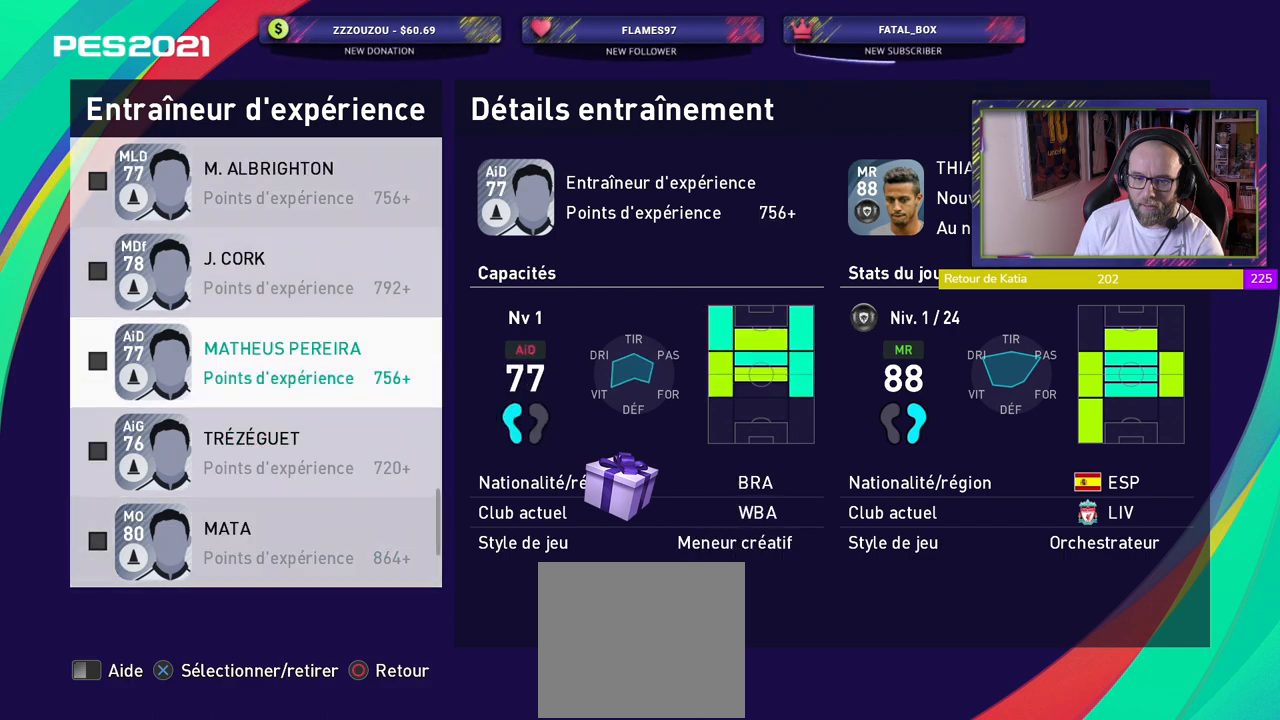
{"buttons": [], "left_stick": "center", "right_stick": "center", "events": []}
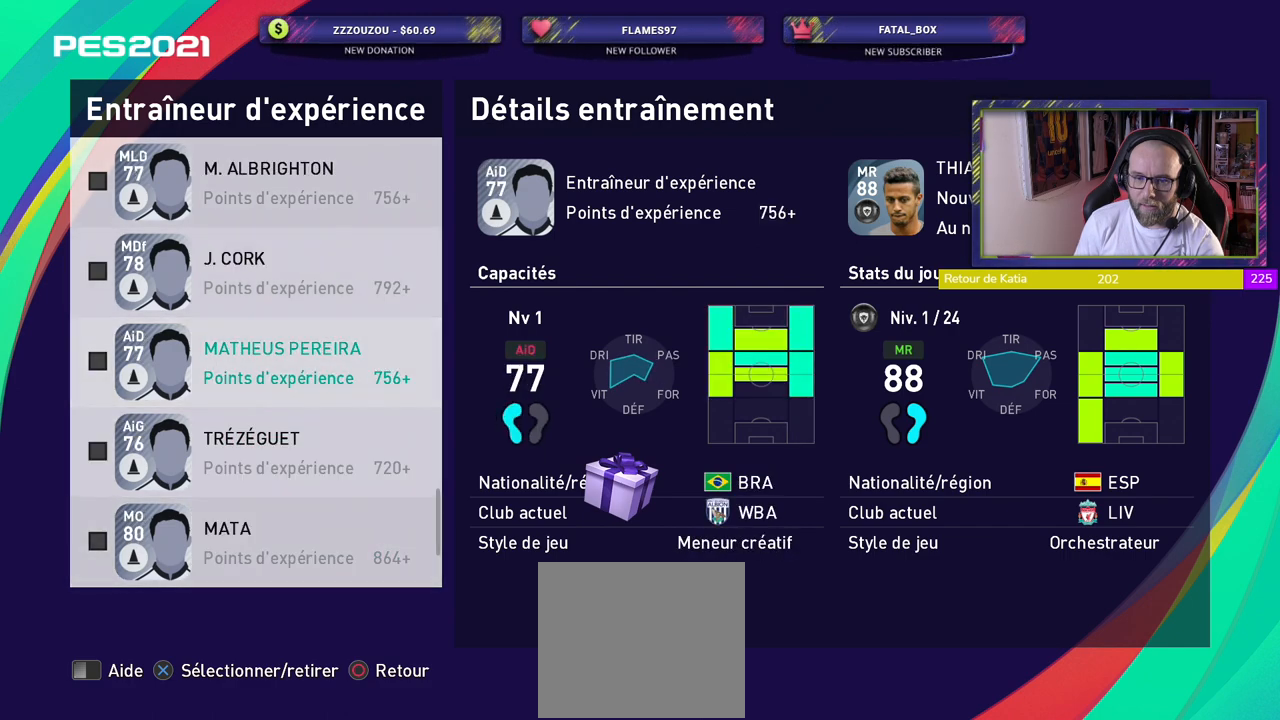
{"buttons": [], "left_stick": "center", "right_stick": "center", "events": []}
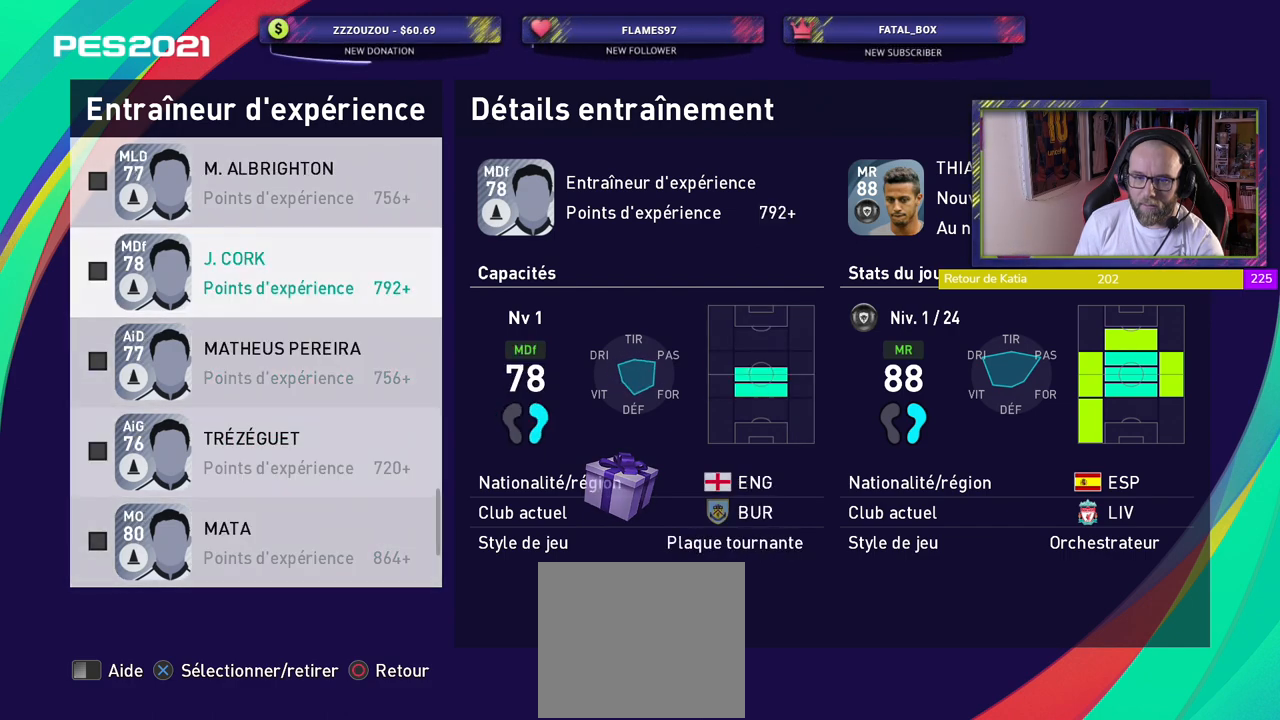
{"buttons": [], "left_stick": "center", "right_stick": "center", "events": [[380, "CROSS", "down"], [500, "CROSS", "up"]]}
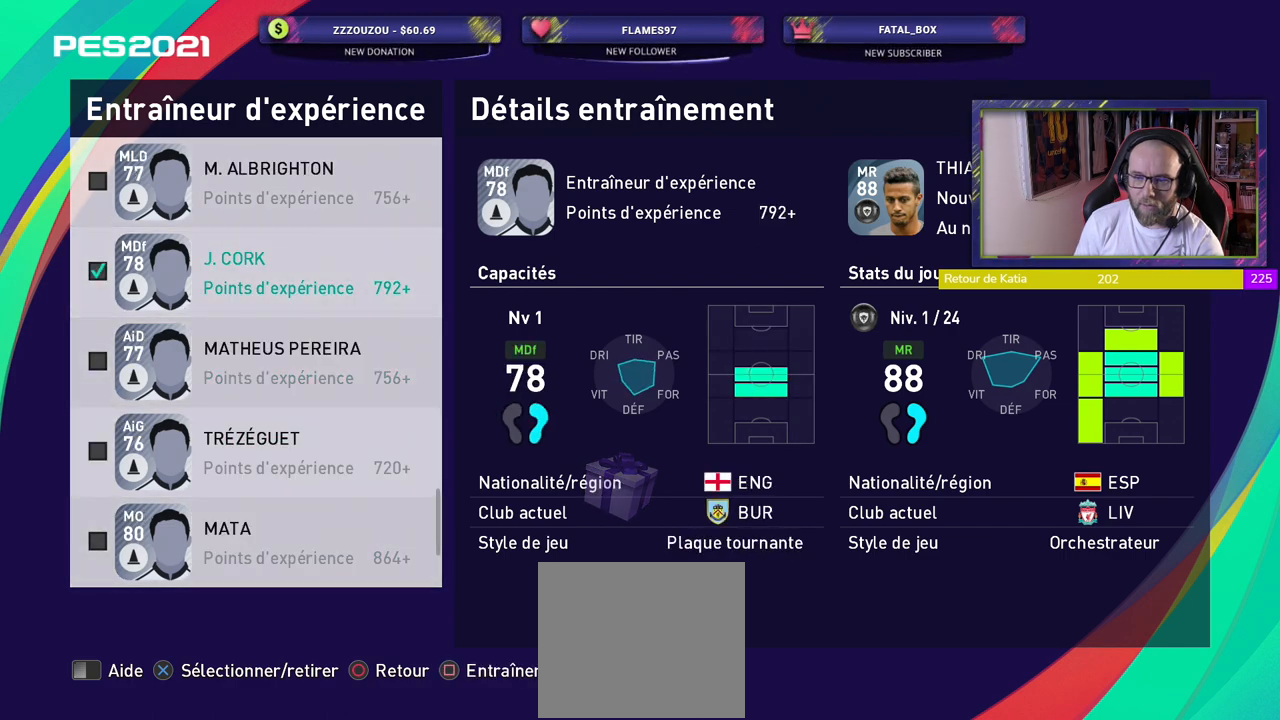
{"buttons": [], "left_stick": "center", "right_stick": "center", "events": []}
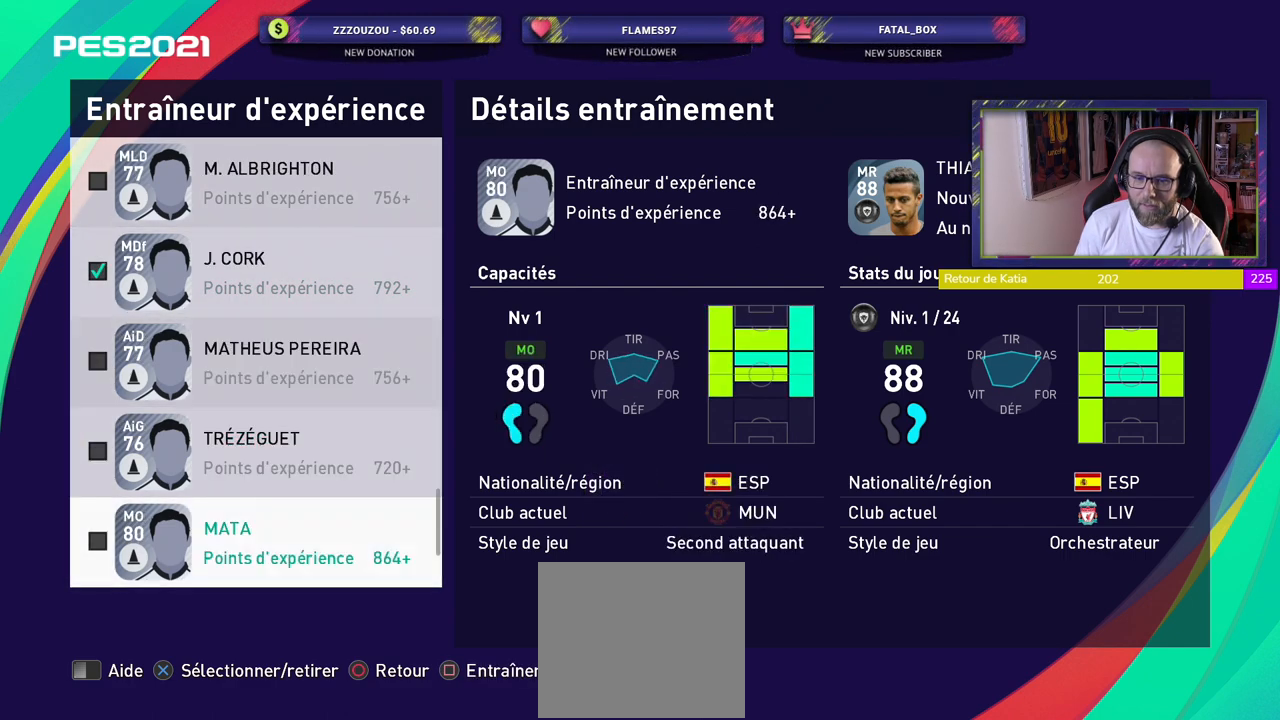
{"buttons": [], "left_stick": "center", "right_stick": "center", "events": []}
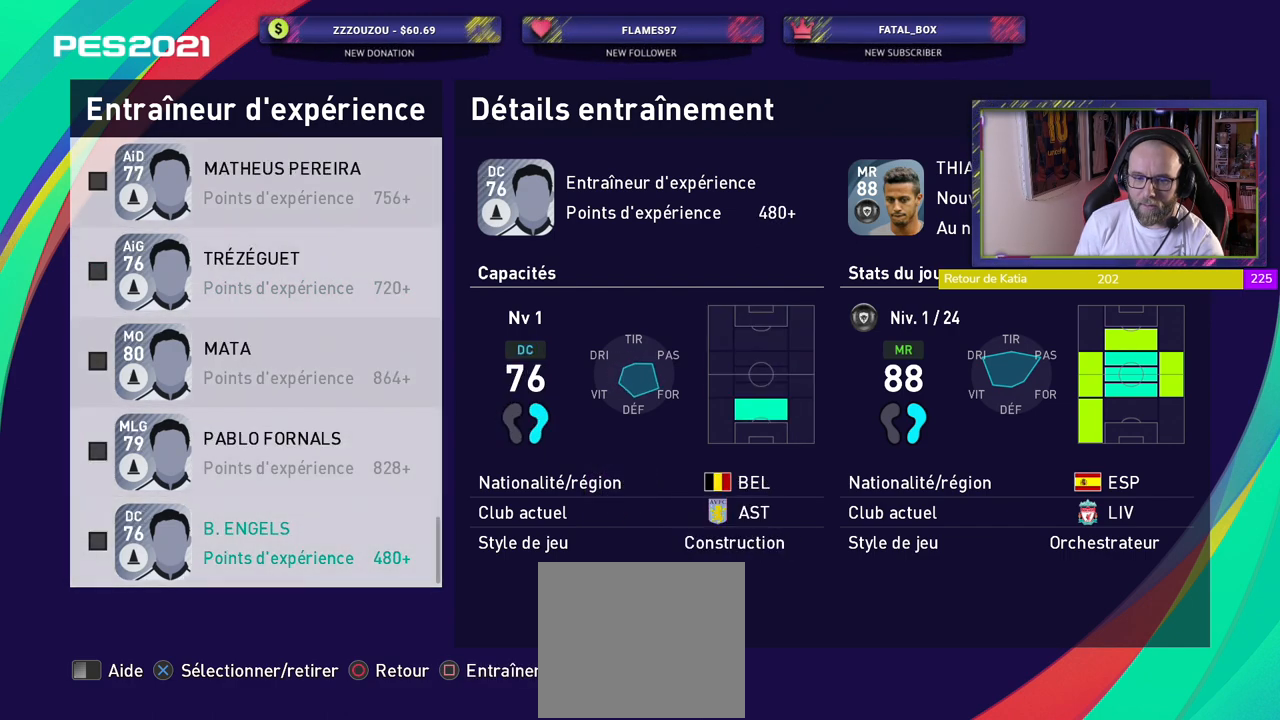
{"buttons": [], "left_stick": "center", "right_stick": "center", "events": []}
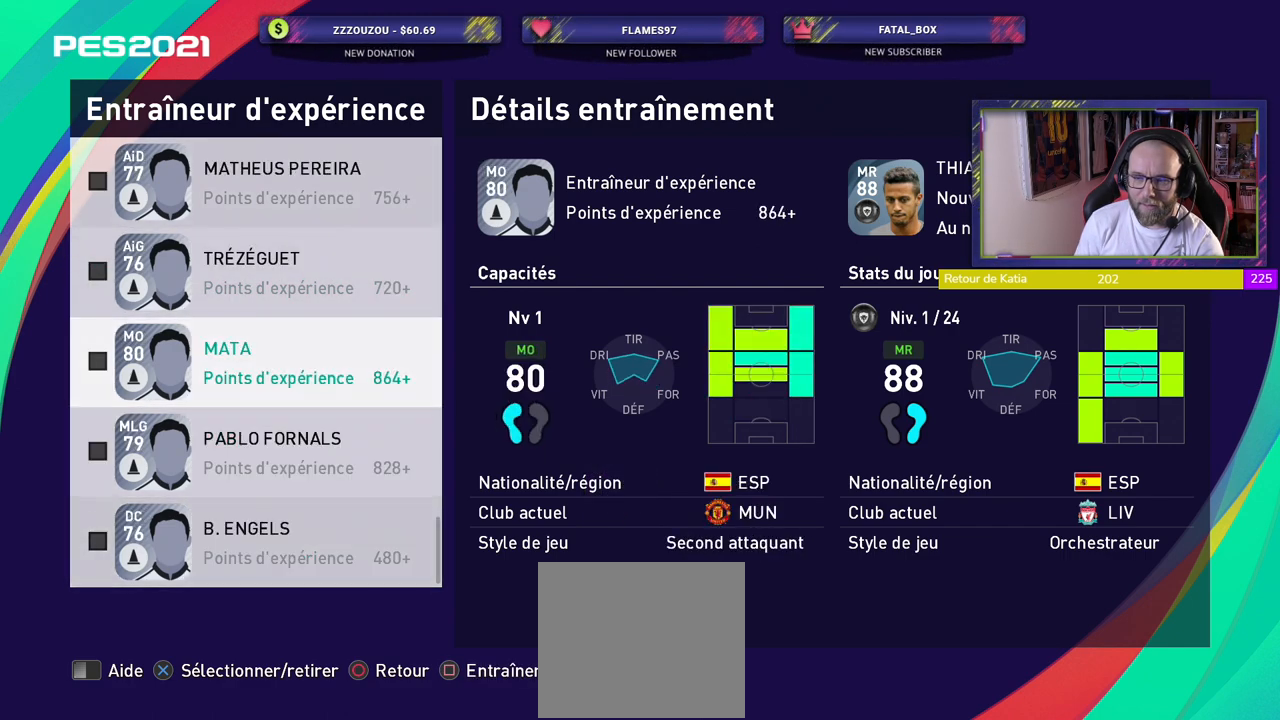
{"buttons": [], "left_stick": "center", "right_stick": "center", "events": [[120, "CROSS", "down"], [260, "CROSS", "up"]]}
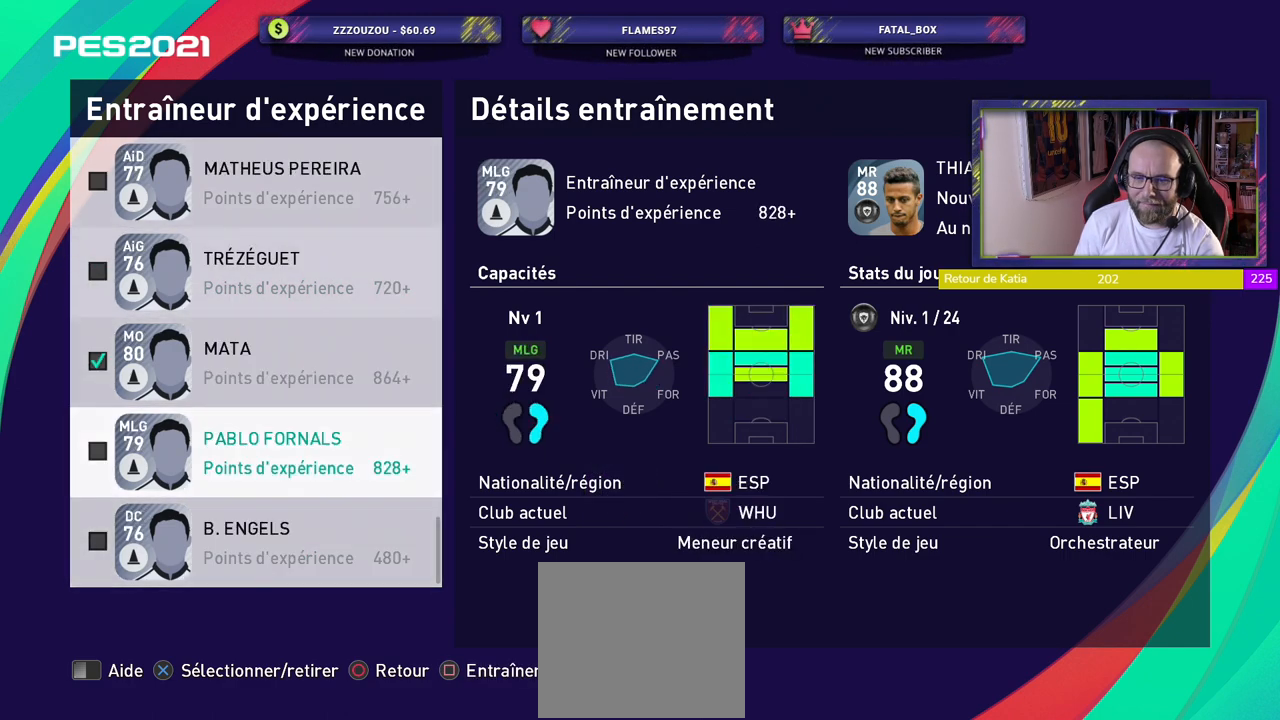
{"buttons": [], "left_stick": "center", "right_stick": "center", "events": []}
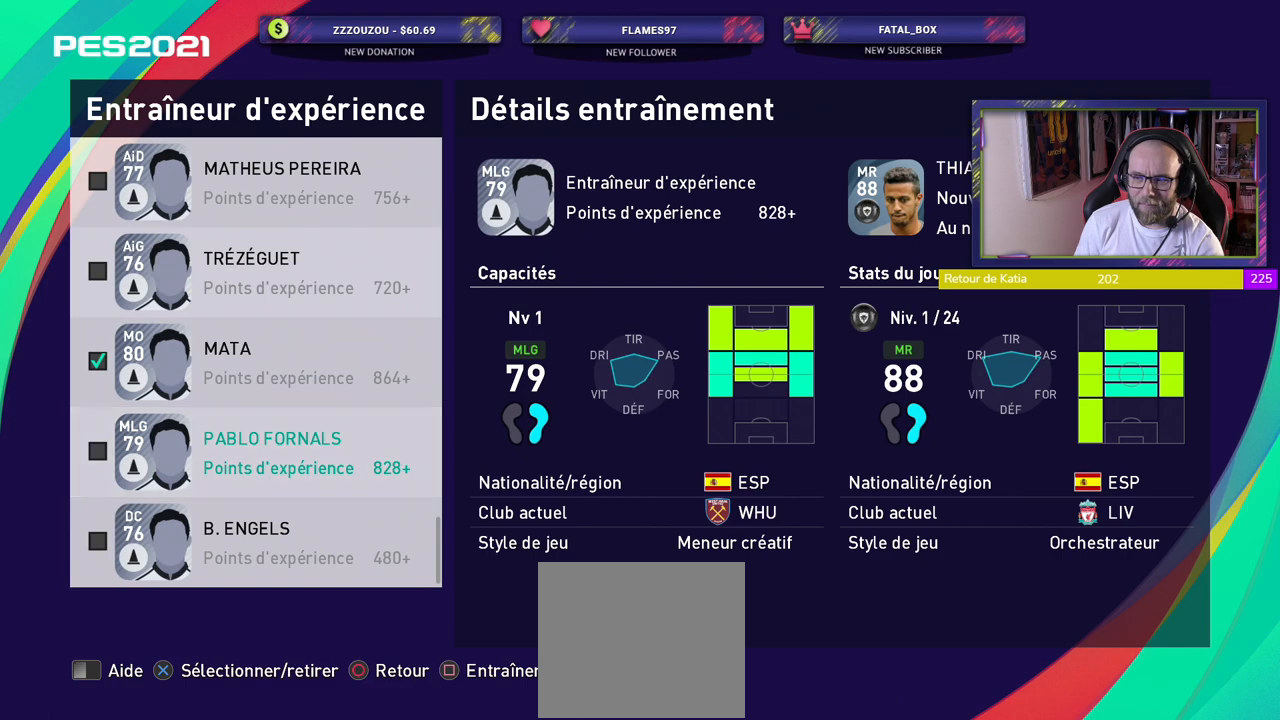
{"buttons": [], "left_stick": "center", "right_stick": "center", "events": []}
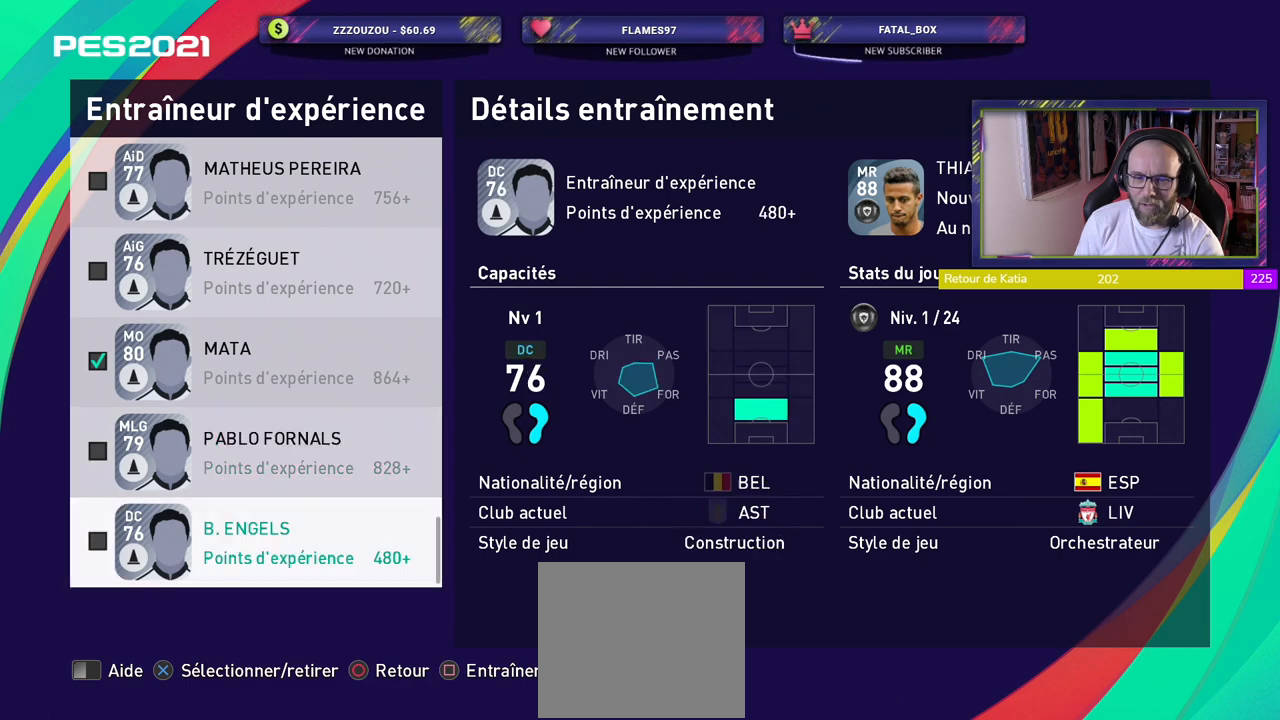
{"buttons": [], "left_stick": "center", "right_stick": "center", "events": []}
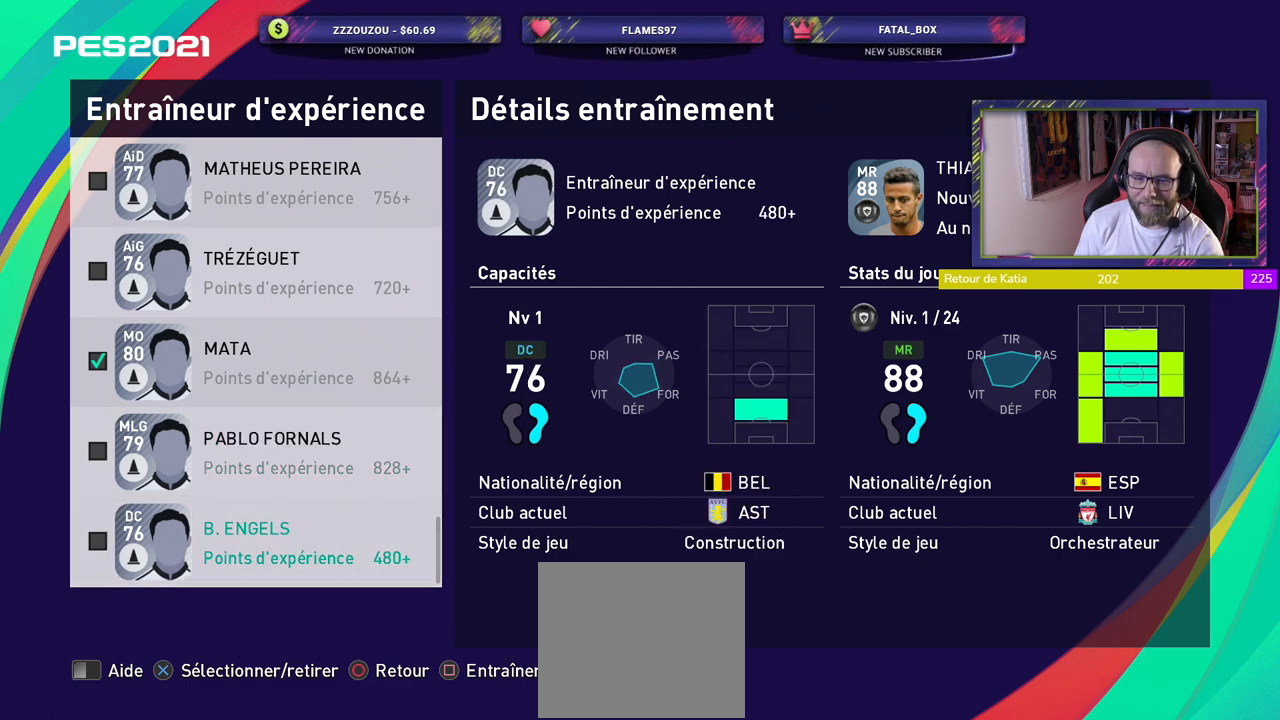
{"buttons": [], "left_stick": "center", "right_stick": "center", "events": [[180, "SQUARE", "down"], [340, "SQUARE", "up"]]}
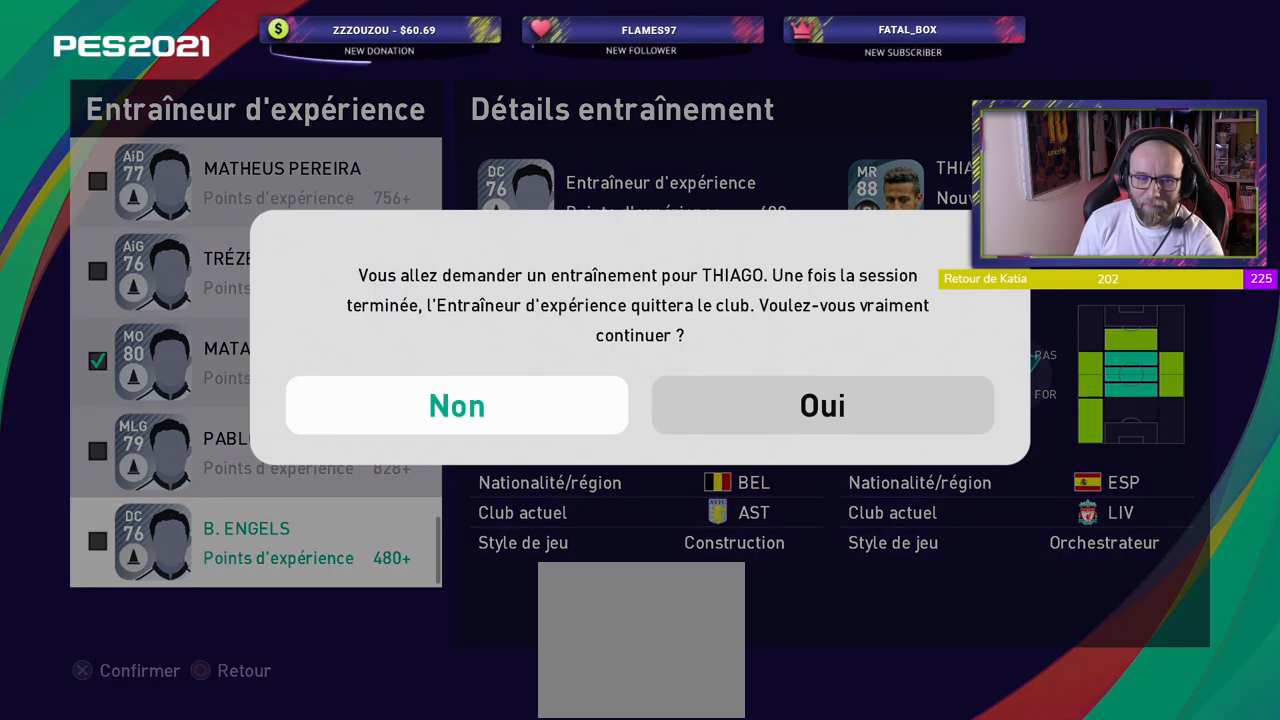
{"buttons": [], "left_stick": "center", "right_stick": "center", "events": [[220, "CROSS", "down"], [380, "CROSS", "up"]]}
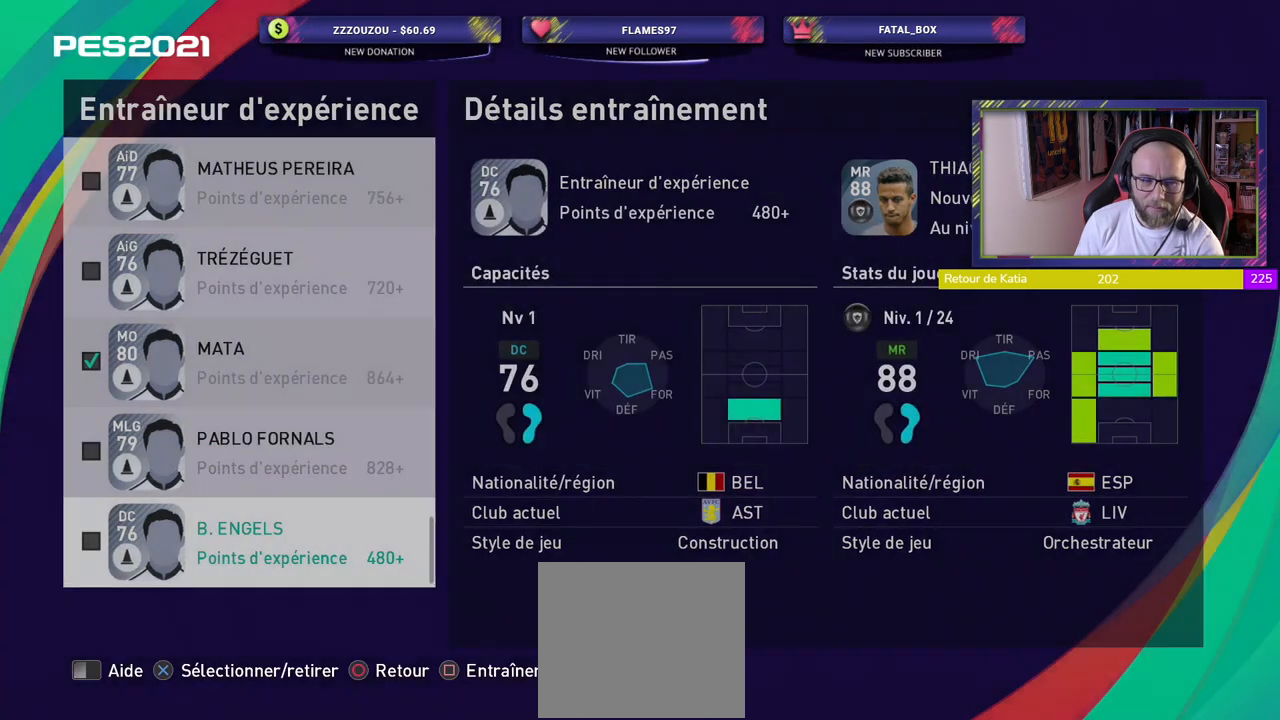
{"buttons": [], "left_stick": "center", "right_stick": "center", "events": []}
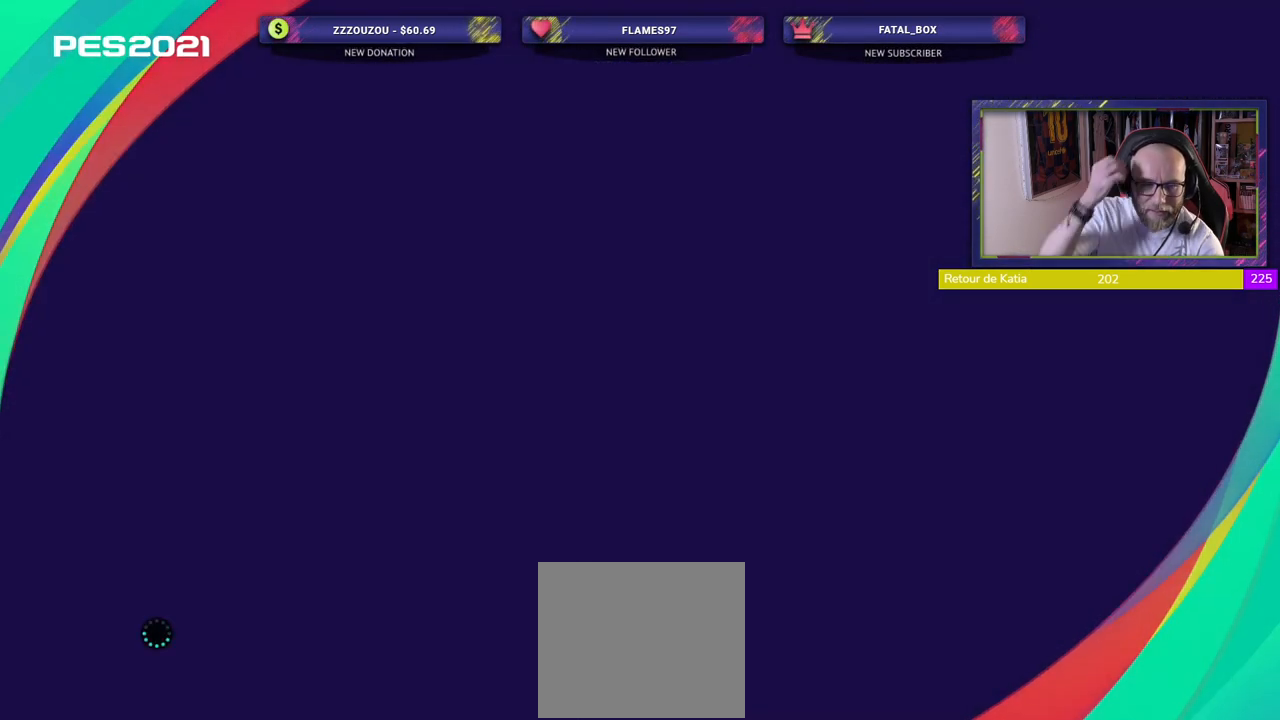
{"buttons": [], "left_stick": "center", "right_stick": "center", "events": []}
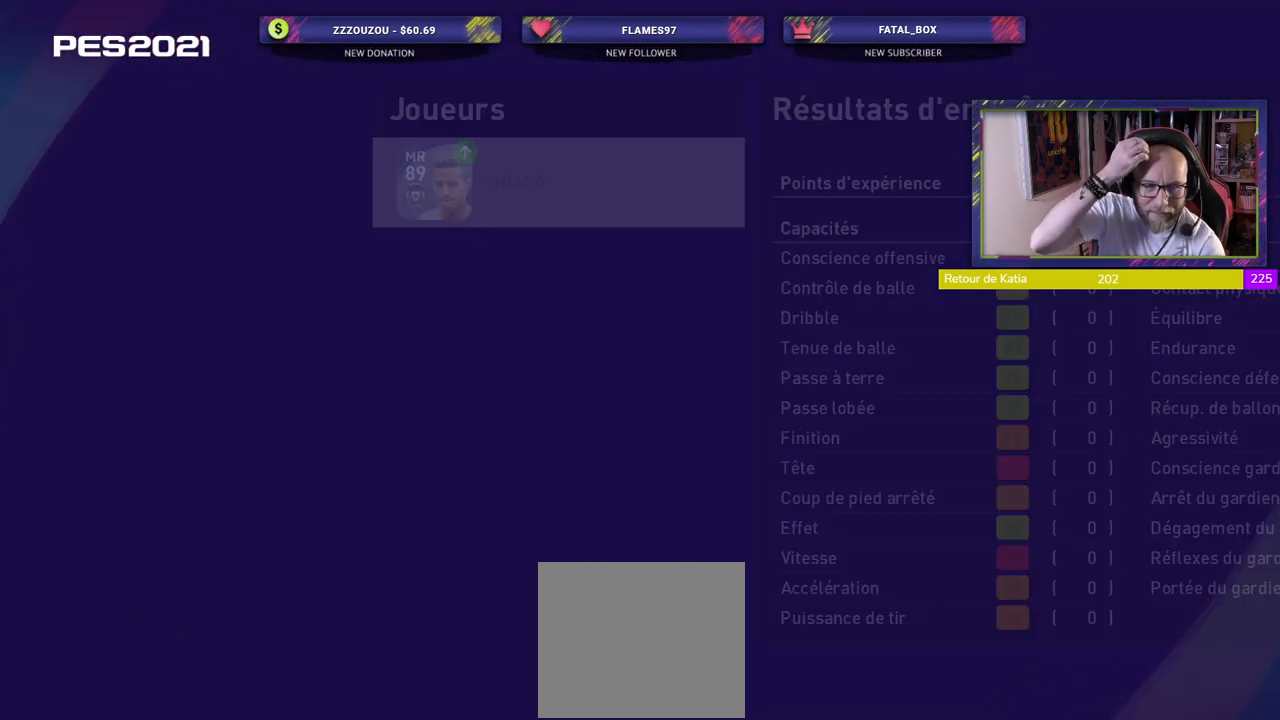
{"buttons": [], "left_stick": "center", "right_stick": "center", "events": []}
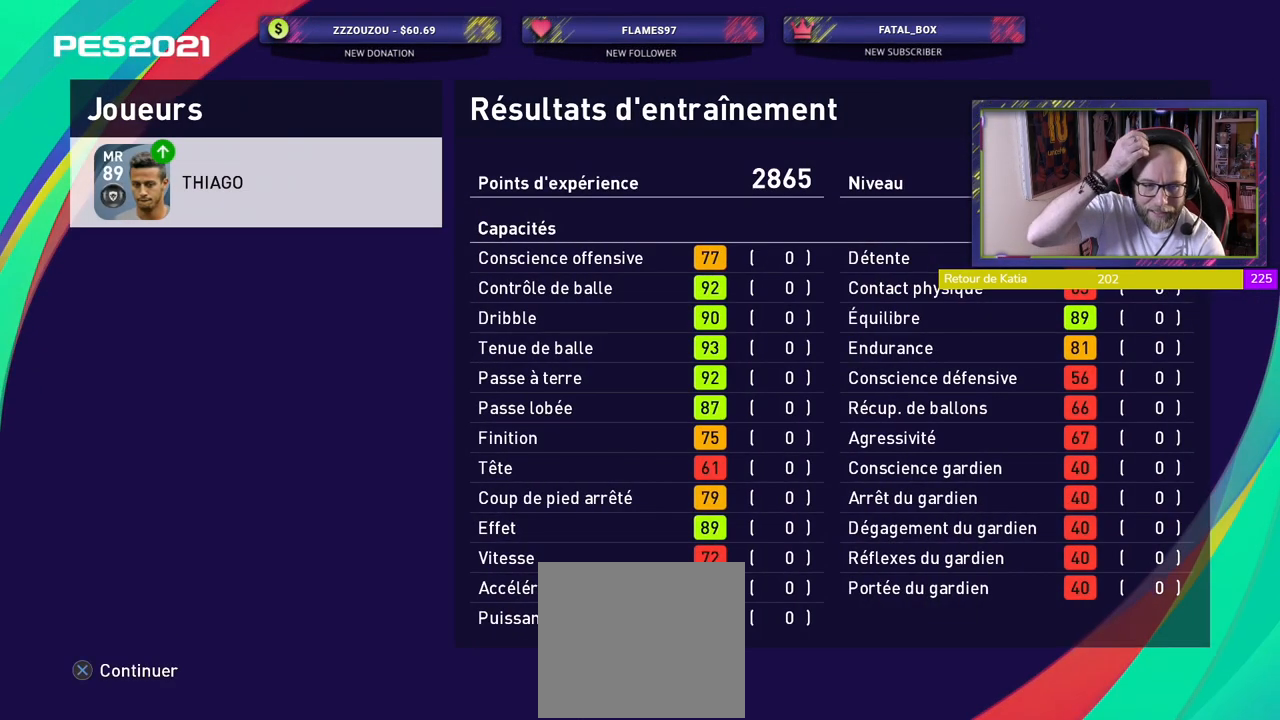
{"buttons": [], "left_stick": "center", "right_stick": "center", "events": []}
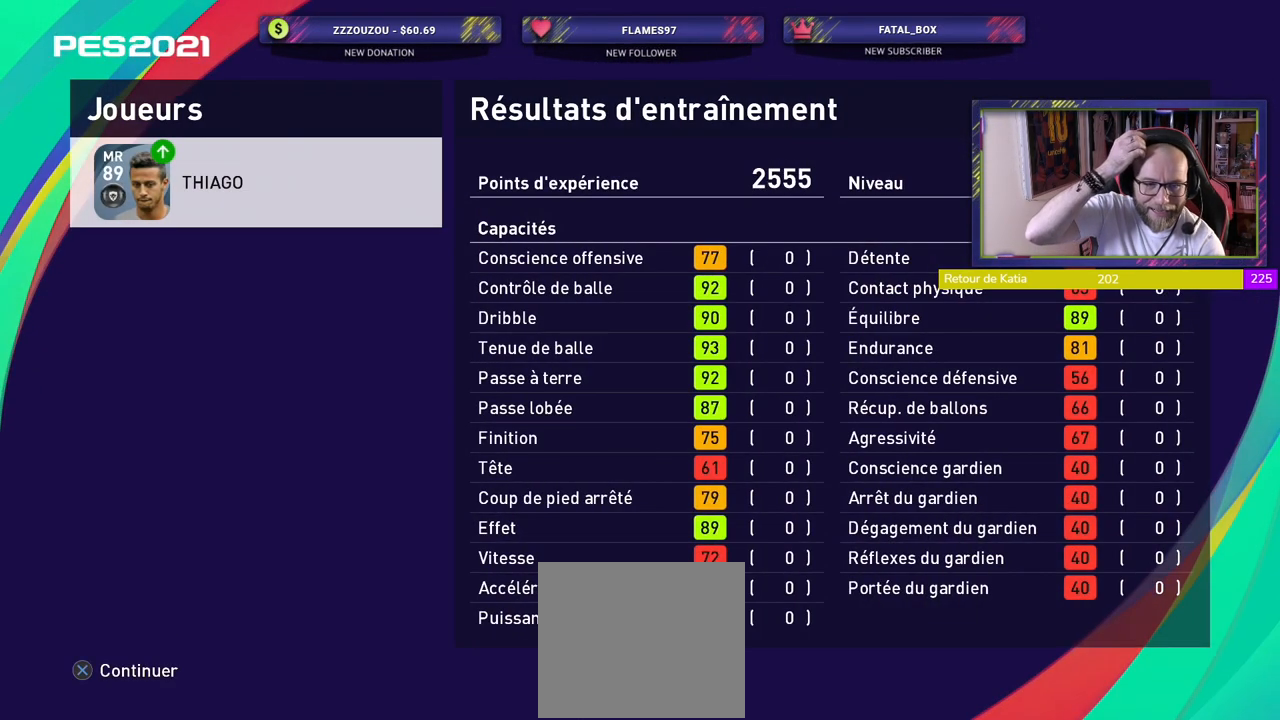
{"buttons": [], "left_stick": "center", "right_stick": "center", "events": []}
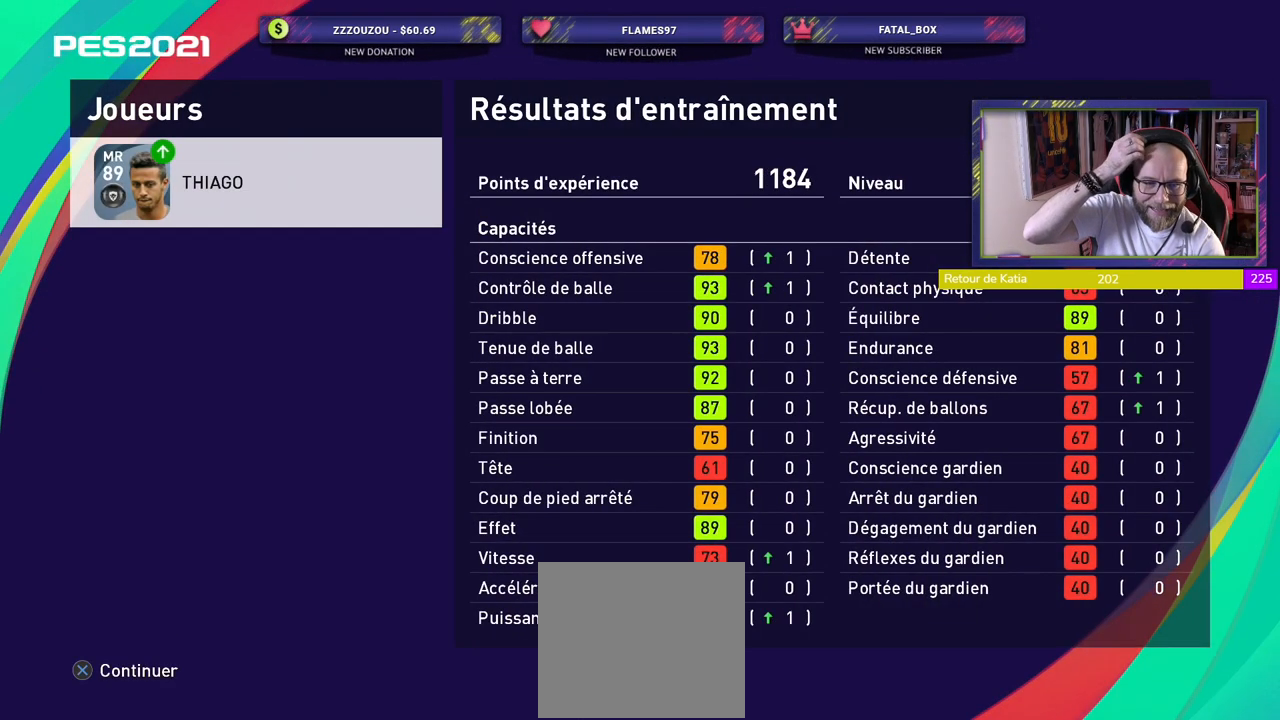
{"buttons": [], "left_stick": "center", "right_stick": "center", "events": []}
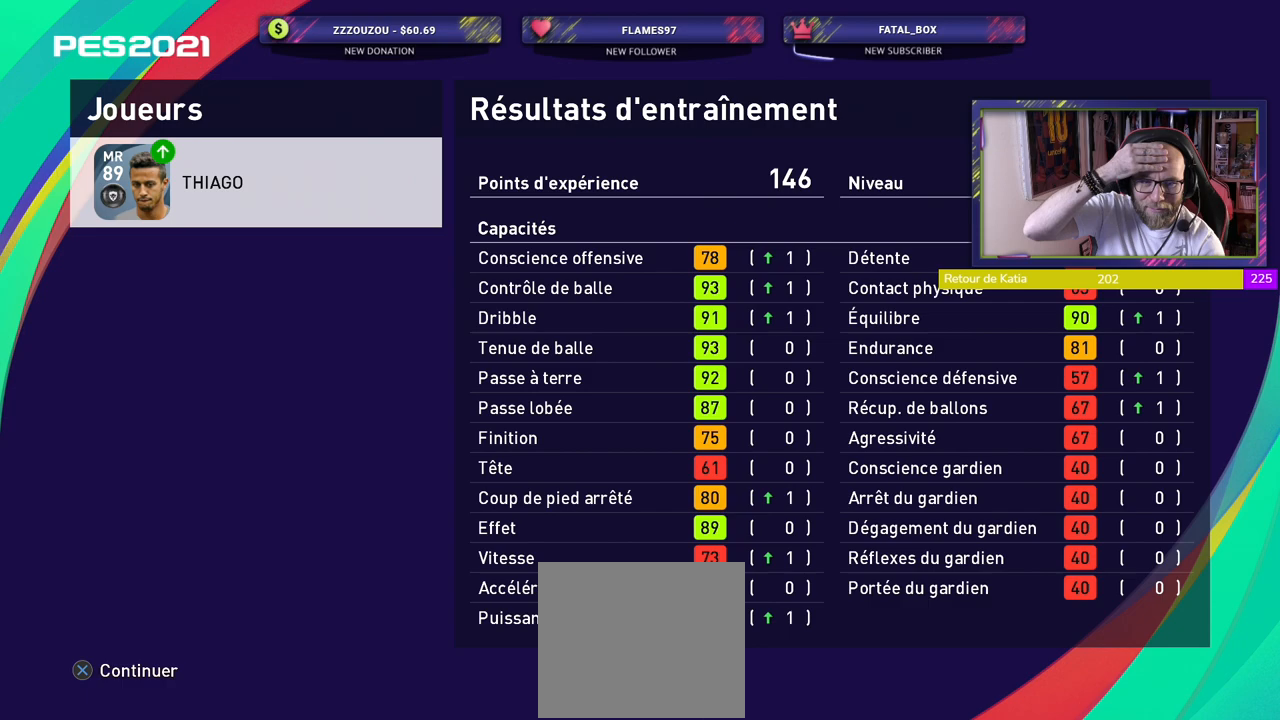
{"buttons": [], "left_stick": "center", "right_stick": "center", "events": []}
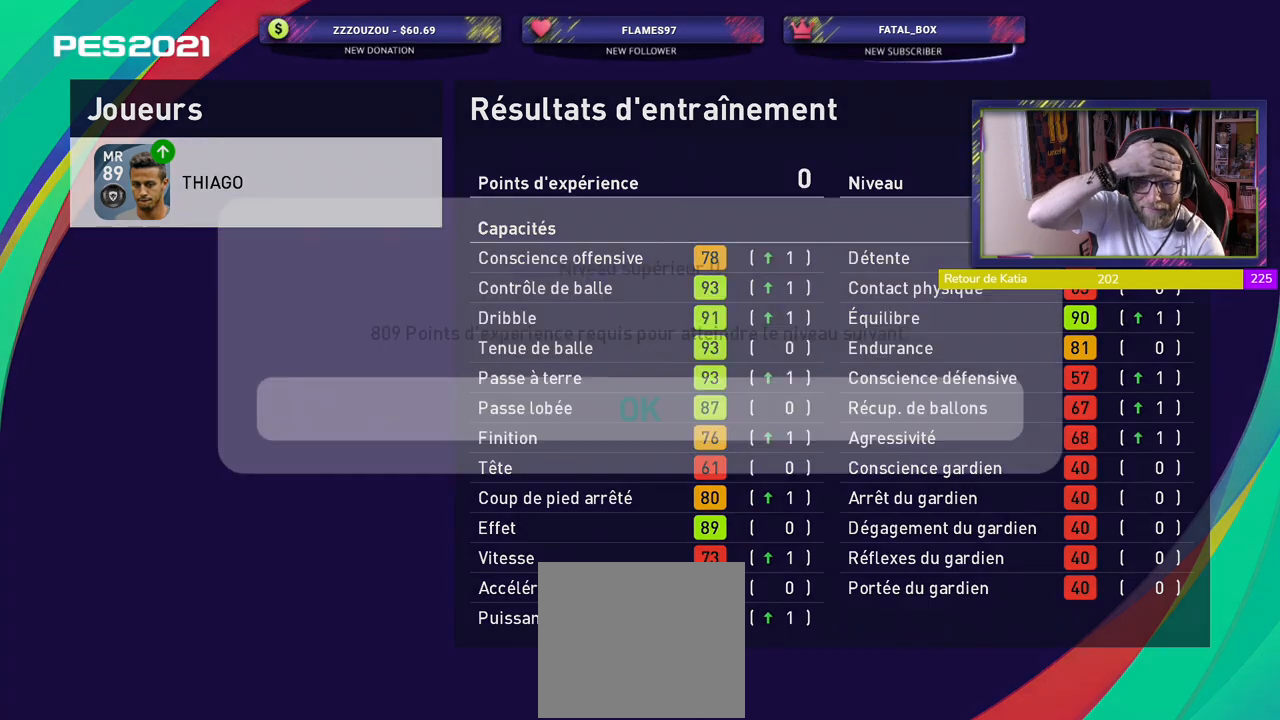
{"buttons": [], "left_stick": "center", "right_stick": "center", "events": []}
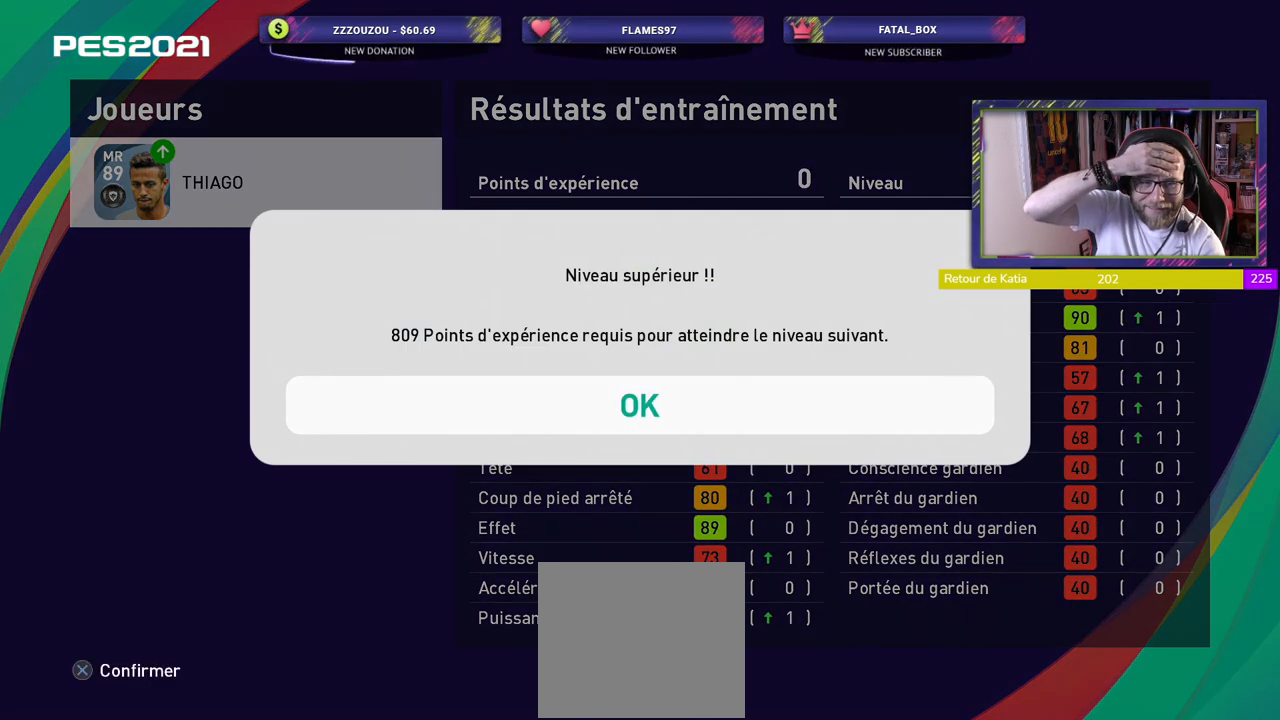
{"buttons": [], "left_stick": "center", "right_stick": "center", "events": []}
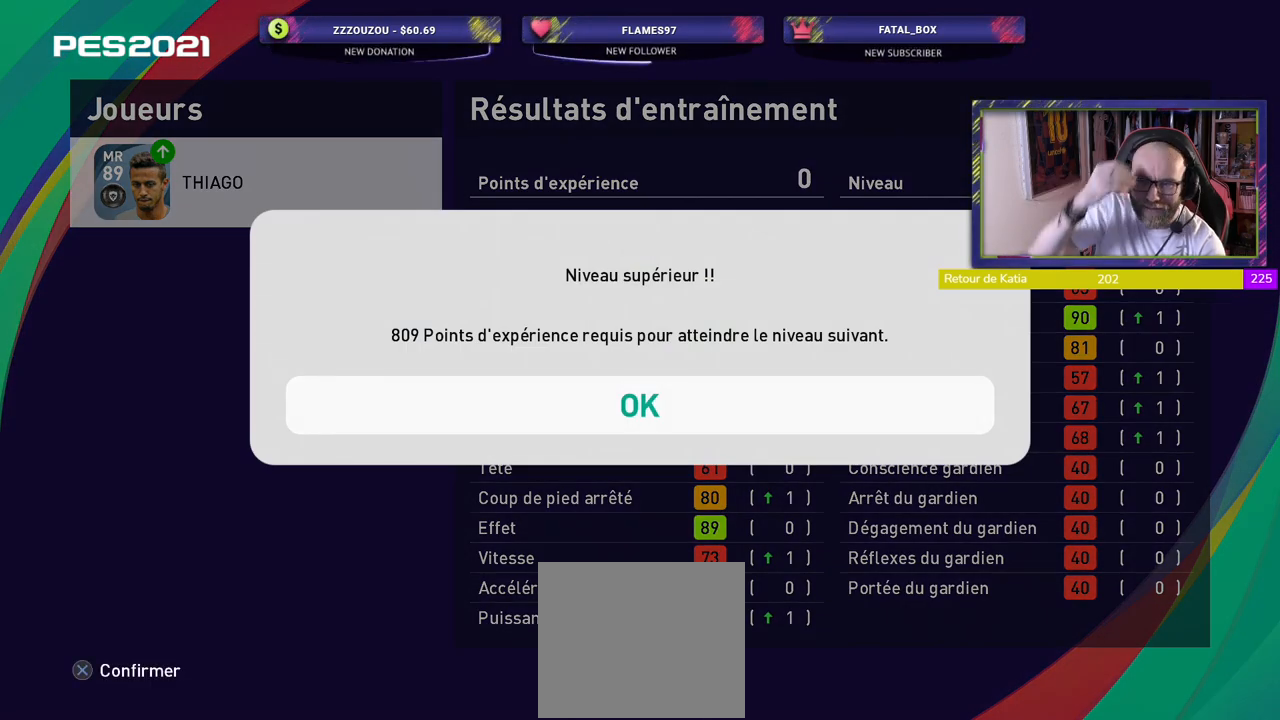
{"buttons": [], "left_stick": "center", "right_stick": "center", "events": [[360, "CROSS", "down"], [500, "CROSS", "up"]]}
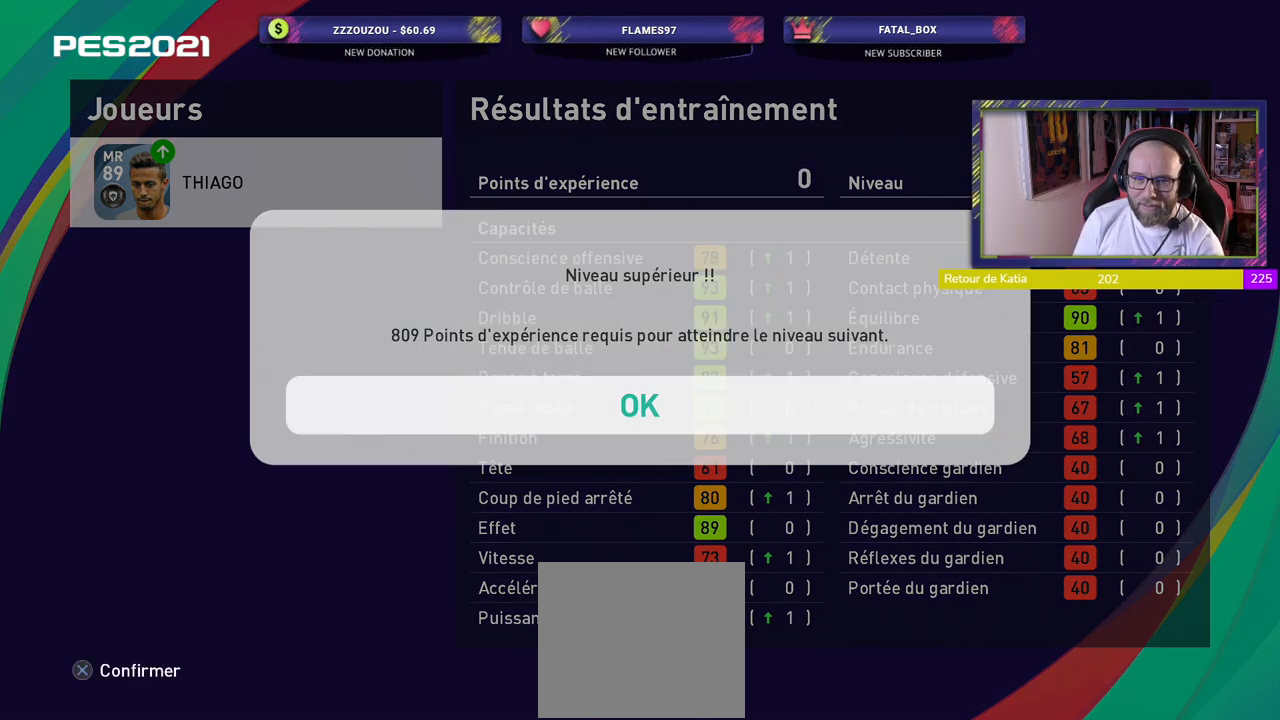
{"buttons": [], "left_stick": "center", "right_stick": "center", "events": [[120, "CROSS", "down"], [240, "CROSS", "up"]]}